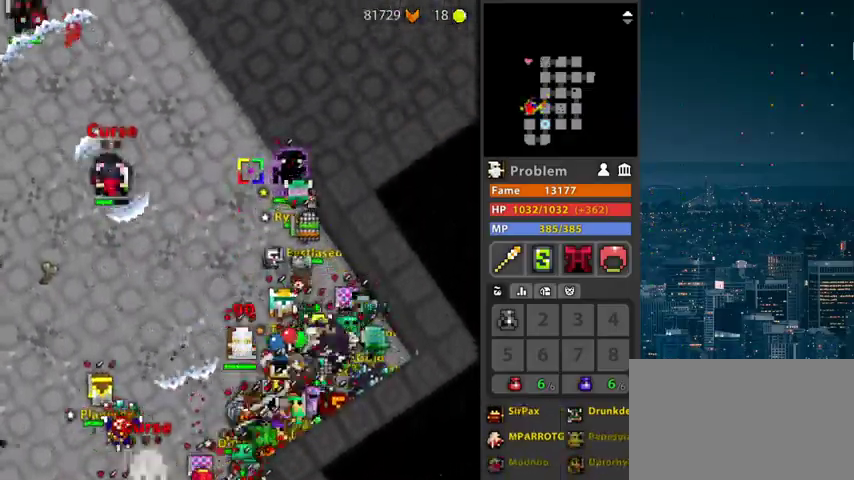
Gameplay with keyboard and mouse; each line is a JSON object with the keys and mouse buttons held at the frame after it. "events" lists presses ("down") and releases ("up") of "1", "2", "3", "4", "5", "a", "alt", "c", "caps_lock", "ctrl", "d", "e", "f", "g", "q", "r", "s", "shift", "space", "t", "tab", "v", "w", "x", "z", "mouse_left", "mouse_wheel" and "mouse_right" between this image and that frame as [ms after this image, input, new state], when the widget could be followed in between. "mouse_left", "mouse_wheel", "mouse_right" = the "left", "wheel", "right" buttons of the "mouse" list. No other keys are recorded. "wheel" means that the mouse wheel is clicked or scrolled. Not read: mouse_move.
{"keys": ["r"], "mouse": [], "events": [[300, "mouse_wheel", "down"], [467, "mouse_wheel", "up"]]}
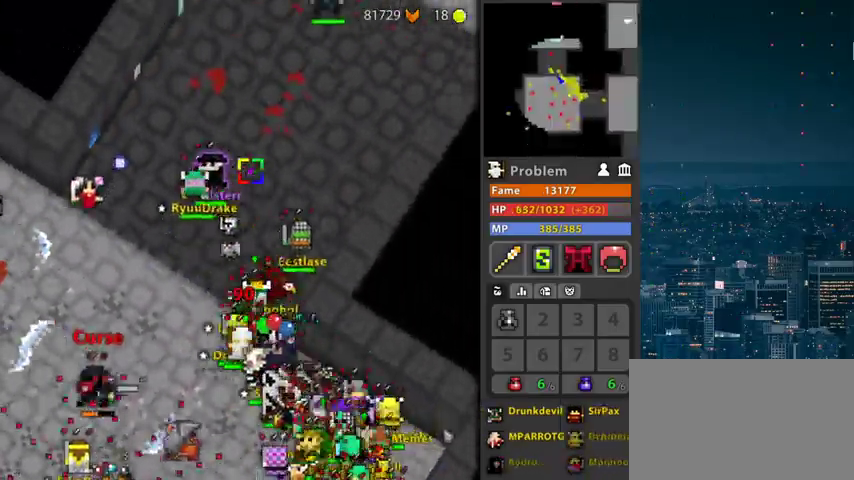
{"keys": ["d", "r"], "mouse": [], "events": [[133, "d", "down"]]}
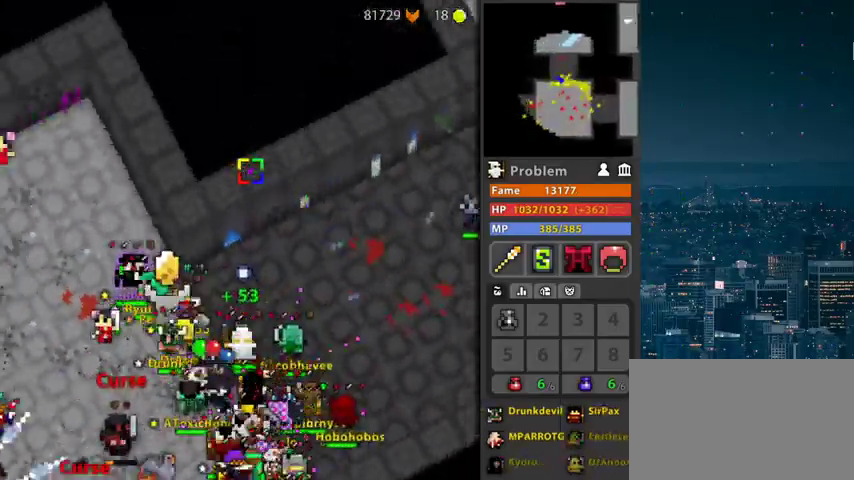
{"keys": ["r"], "mouse": [], "events": [[33, "d", "up"], [100, "d", "down"], [433, "d", "up"]]}
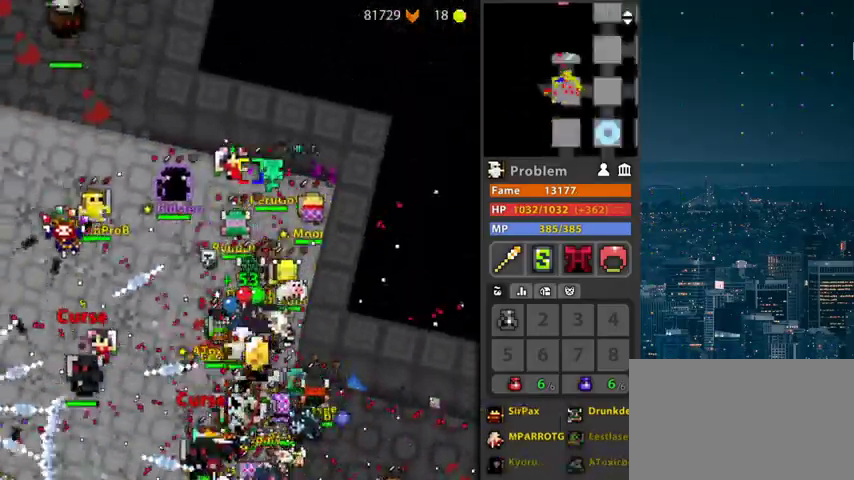
{"keys": ["d", "r"], "mouse": [], "events": [[67, "mouse_wheel", "down"], [133, "mouse_wheel", "up"], [233, "d", "down"], [400, "mouse_wheel", "down"], [467, "mouse_wheel", "up"]]}
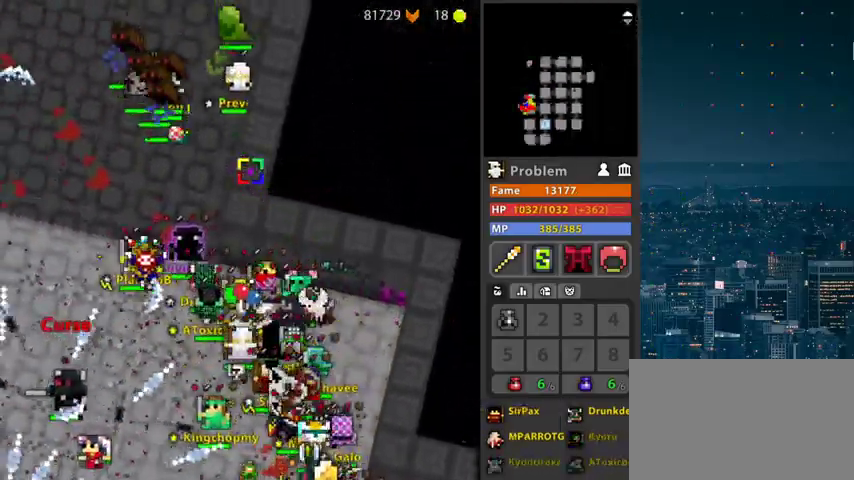
{"keys": ["r"], "mouse": [], "events": [[367, "d", "up"]]}
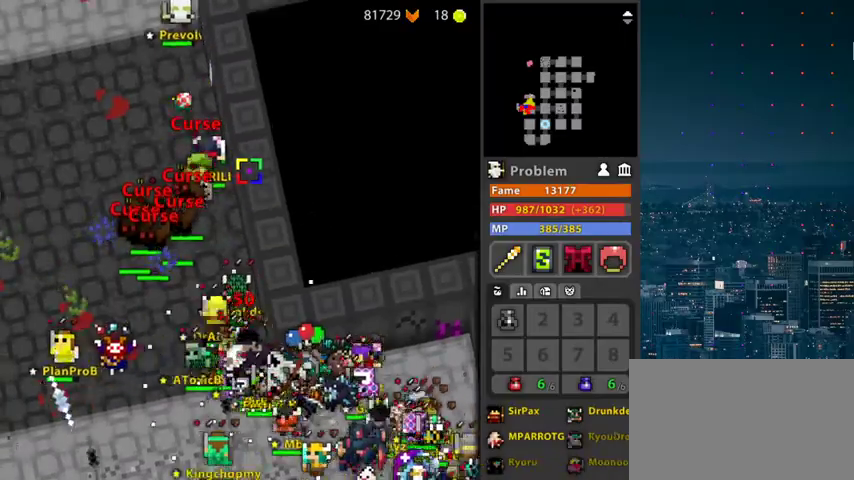
{"keys": ["d", "r"], "mouse": [], "events": [[33, "r", "up"], [67, "d", "down"], [200, "r", "down"], [267, "r", "up"], [400, "r", "down"]]}
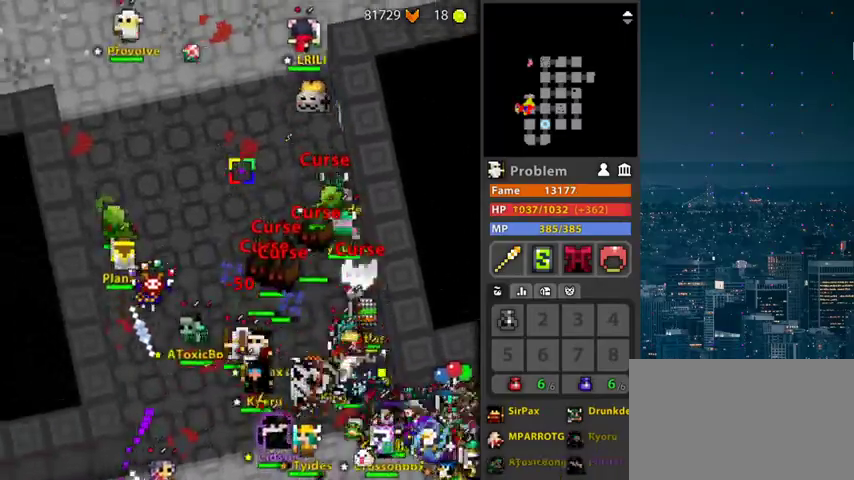
{"keys": ["r"], "mouse": [], "events": [[300, "d", "up"]]}
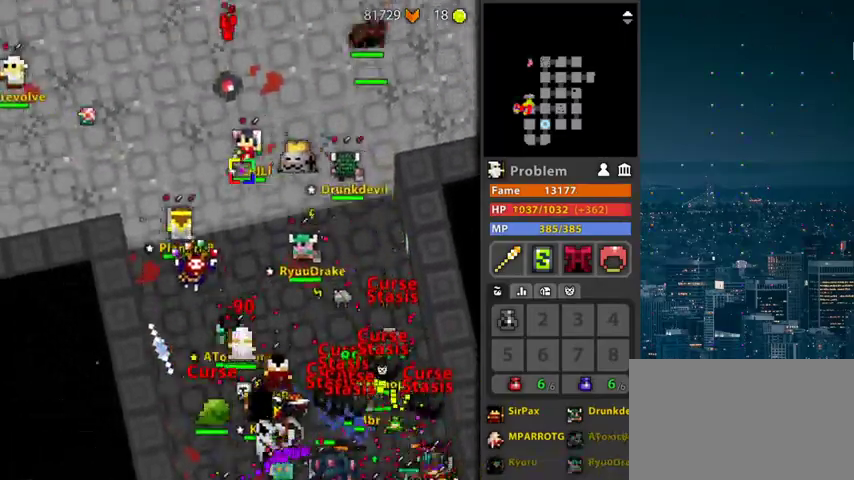
{"keys": ["d", "r"], "mouse": [], "events": [[500, "d", "down"]]}
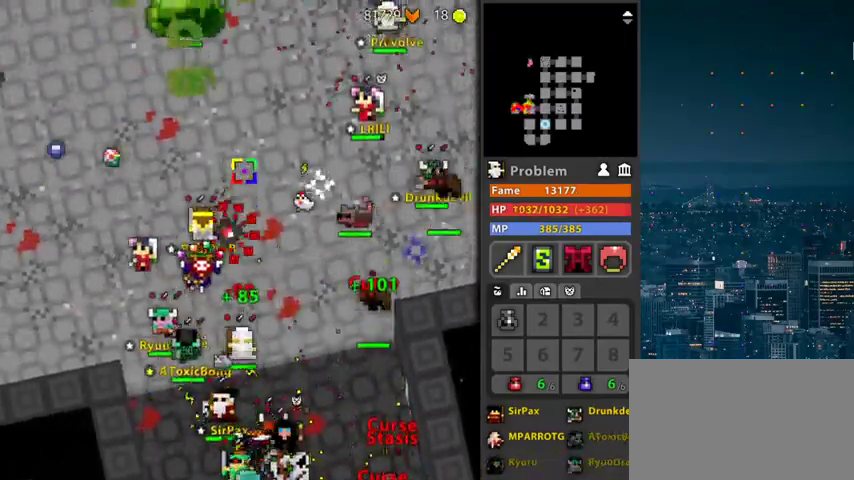
{"keys": ["f"], "mouse": [], "events": [[267, "d", "up"], [300, "r", "up"], [500, "f", "down"]]}
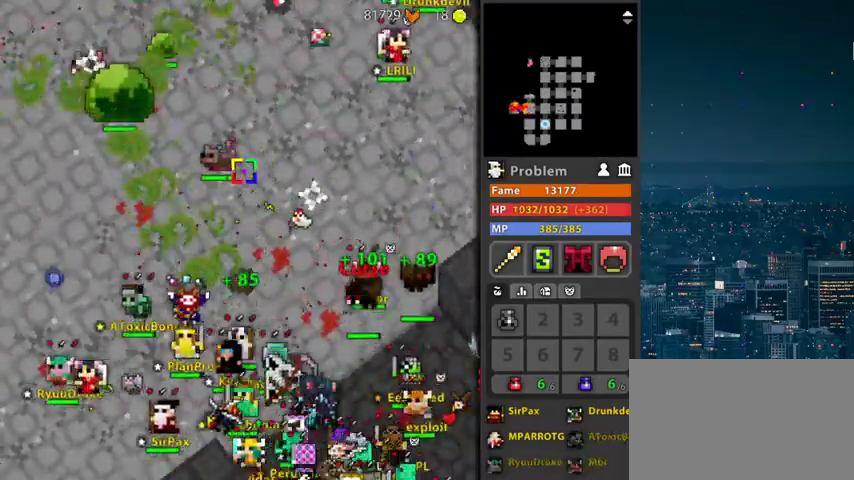
{"keys": ["r"], "mouse": [], "events": [[33, "f", "up"], [33, "g", "down"], [133, "r", "down"], [267, "g", "up"]]}
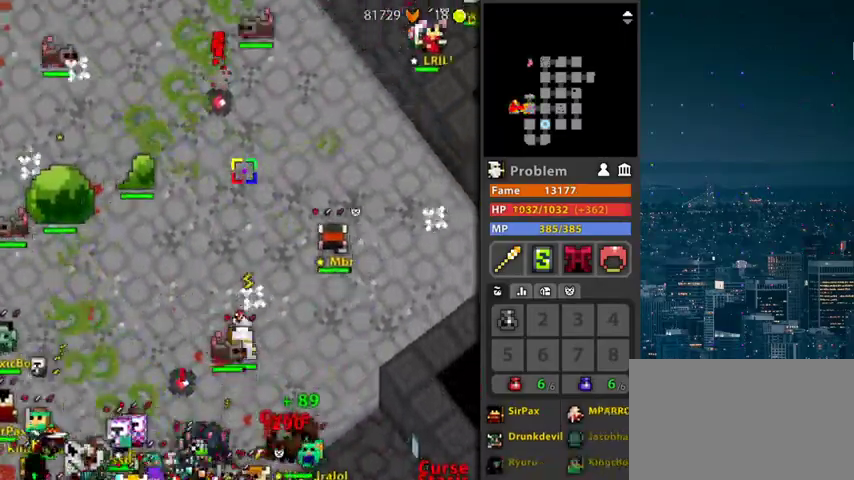
{"keys": [], "mouse": [], "events": [[133, "d", "down"], [200, "r", "up"], [267, "d", "up"]]}
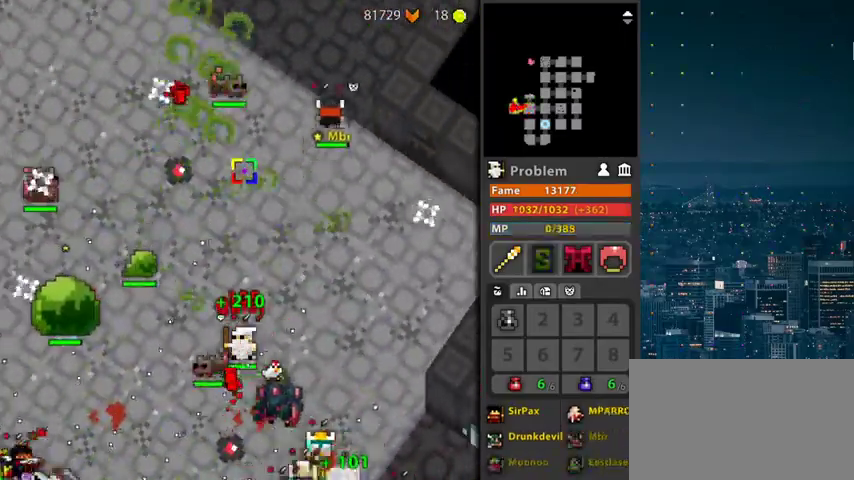
{"keys": ["d", "r"], "mouse": [], "events": [[67, "r", "down"], [333, "z", "down"], [500, "d", "down"], [500, "z", "up"]]}
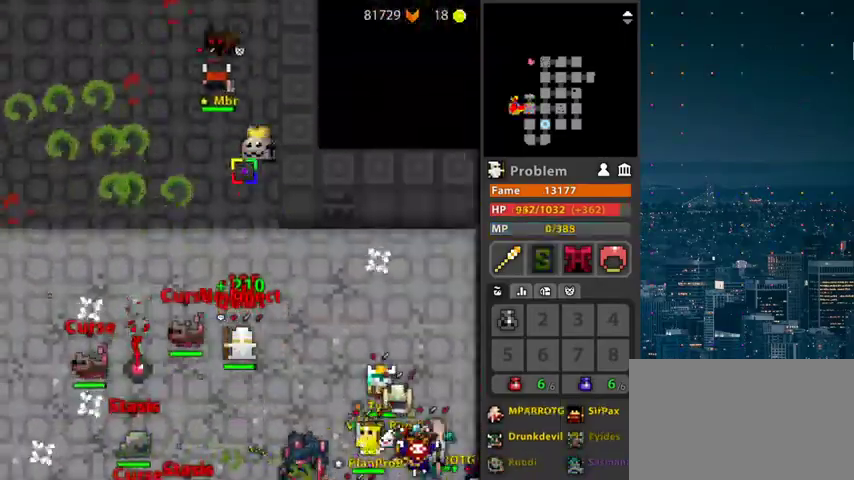
{"keys": ["d", "r"], "mouse": [], "events": [[267, "d", "up"], [500, "d", "down"]]}
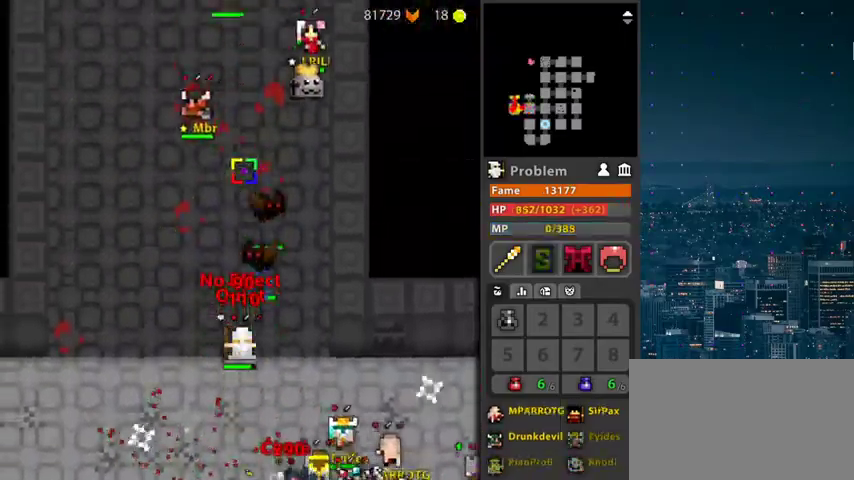
{"keys": ["d", "r"], "mouse": [], "events": [[233, "d", "up"], [367, "d", "down"]]}
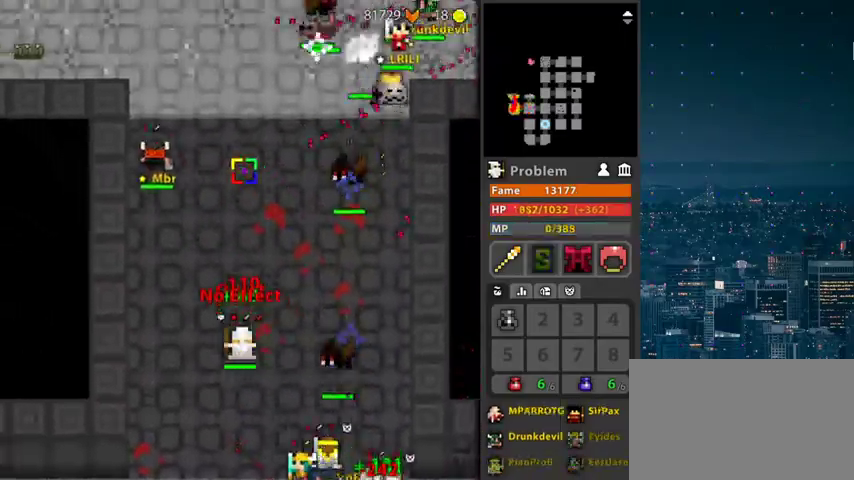
{"keys": ["d", "r"], "mouse": [], "events": [[67, "d", "up"], [500, "d", "down"]]}
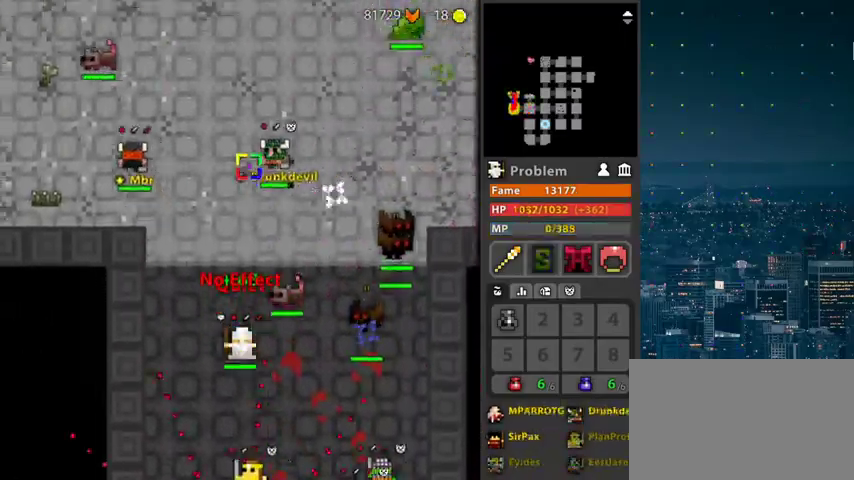
{"keys": ["r"], "mouse": [], "events": [[133, "d", "up"]]}
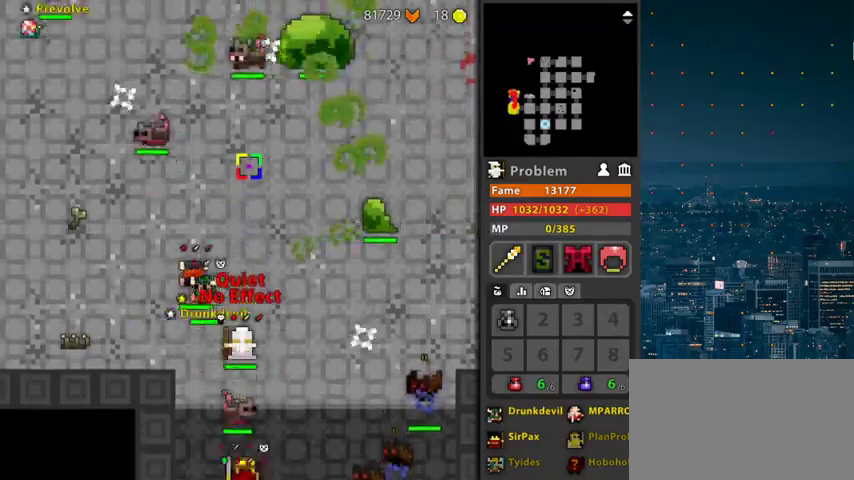
{"keys": [], "mouse": [], "events": [[200, "d", "down"], [467, "d", "up"], [500, "r", "up"]]}
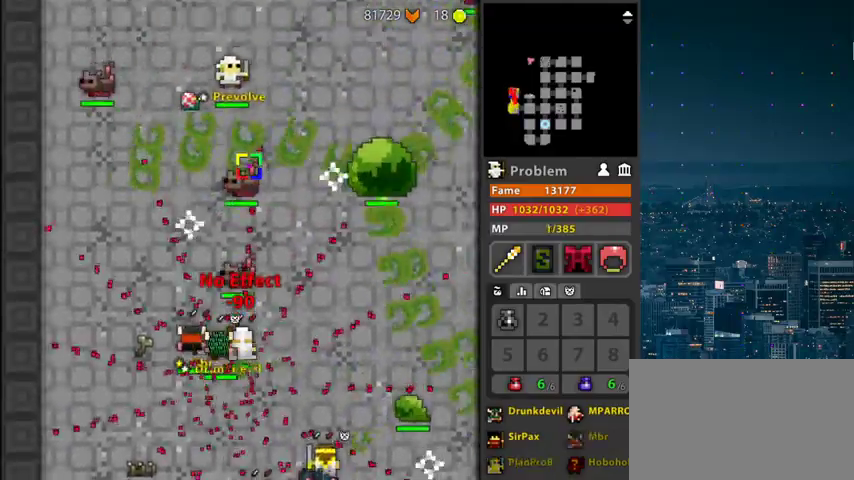
{"keys": ["r"], "mouse": [], "events": [[300, "r", "down"]]}
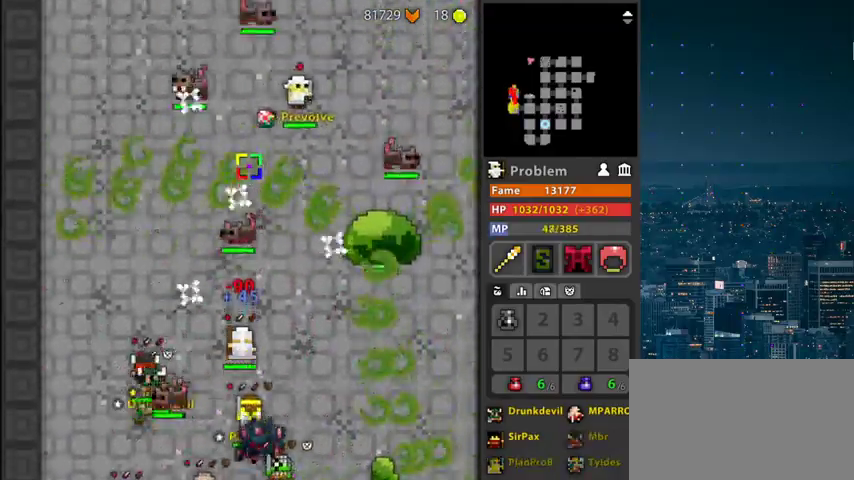
{"keys": [], "mouse": [], "events": [[67, "g", "down"], [167, "g", "up"], [267, "d", "down"], [400, "d", "up"], [400, "r", "up"]]}
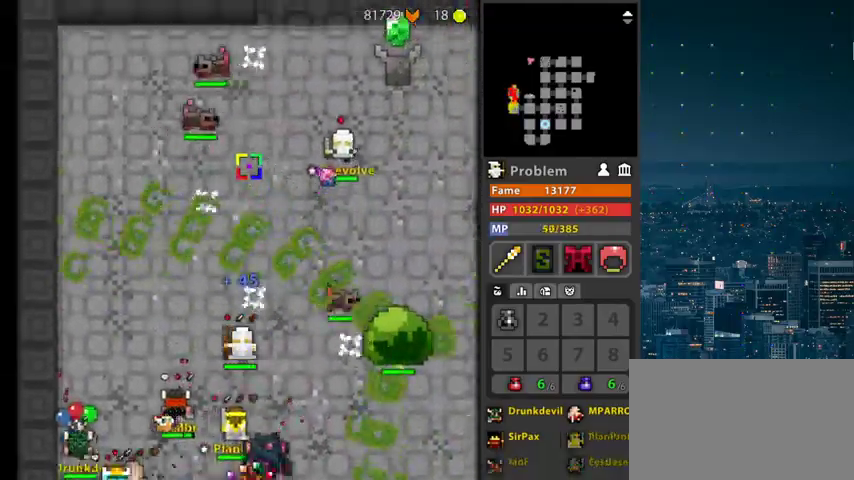
{"keys": ["d"], "mouse": [], "events": [[467, "d", "down"]]}
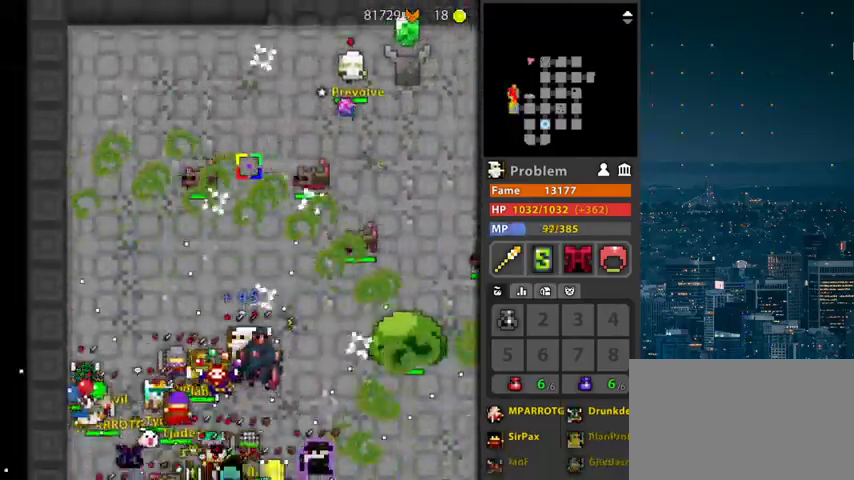
{"keys": [], "mouse": [], "events": [[33, "r", "down"], [267, "d", "up"], [267, "r", "up"]]}
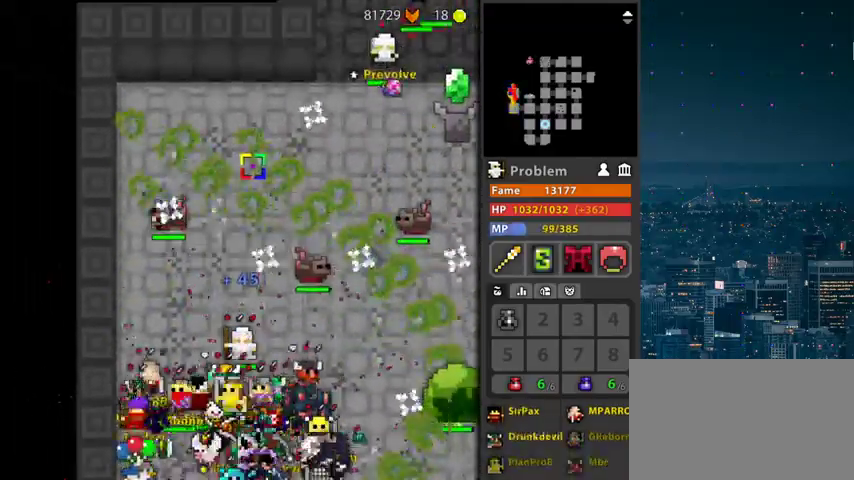
{"keys": [], "mouse": [], "events": [[33, "g", "down"], [67, "r", "down"], [233, "g", "up"], [233, "r", "up"]]}
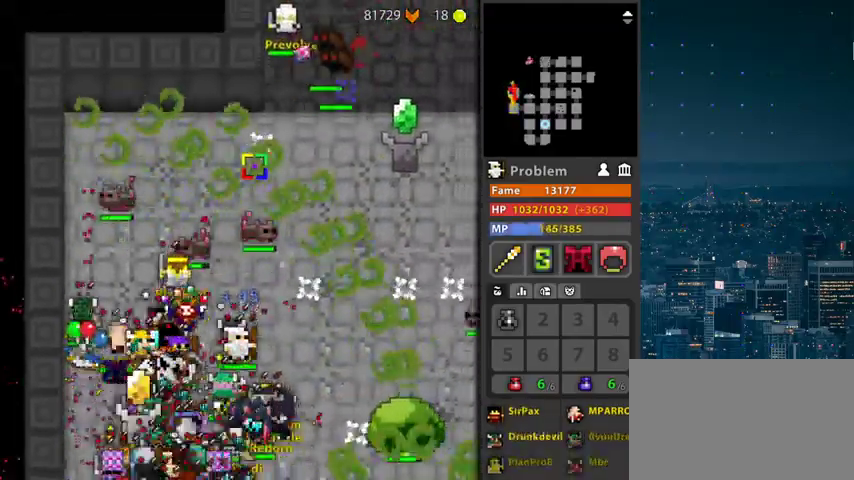
{"keys": ["r"], "mouse": [], "events": [[333, "r", "down"]]}
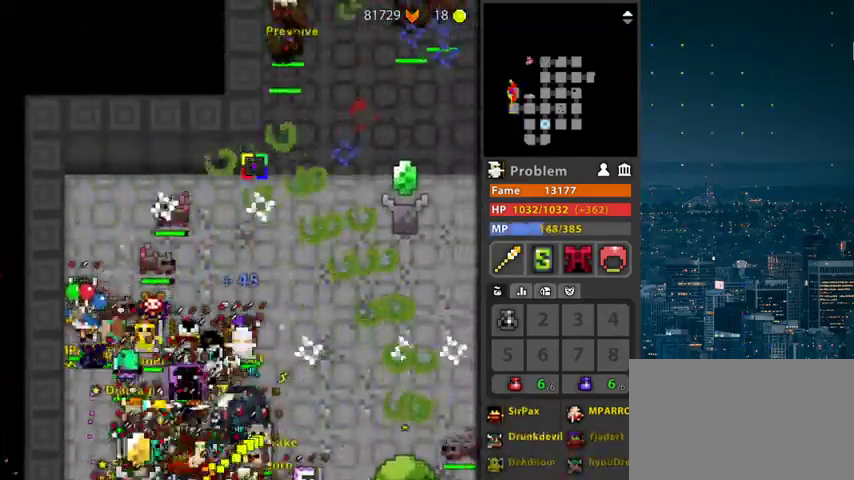
{"keys": ["g", "r"], "mouse": [], "events": [[67, "r", "up"], [300, "r", "down"], [333, "g", "down"]]}
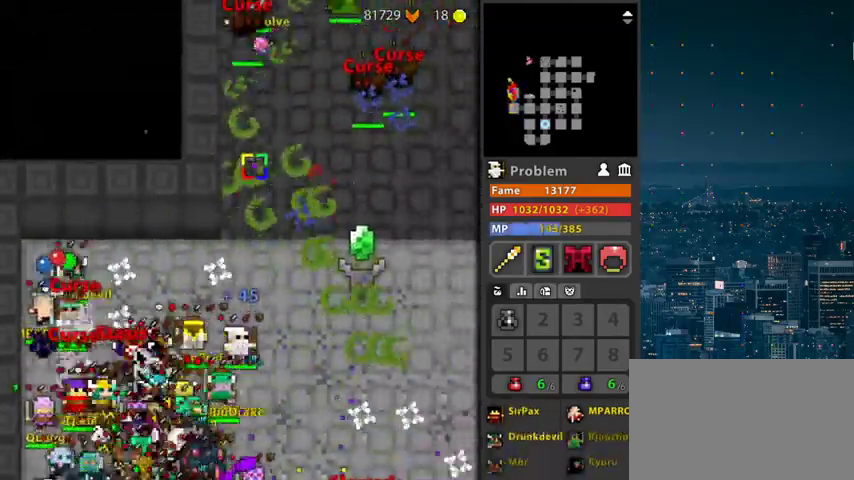
{"keys": ["r"], "mouse": [], "events": [[133, "g", "up"], [167, "r", "up"], [400, "r", "down"]]}
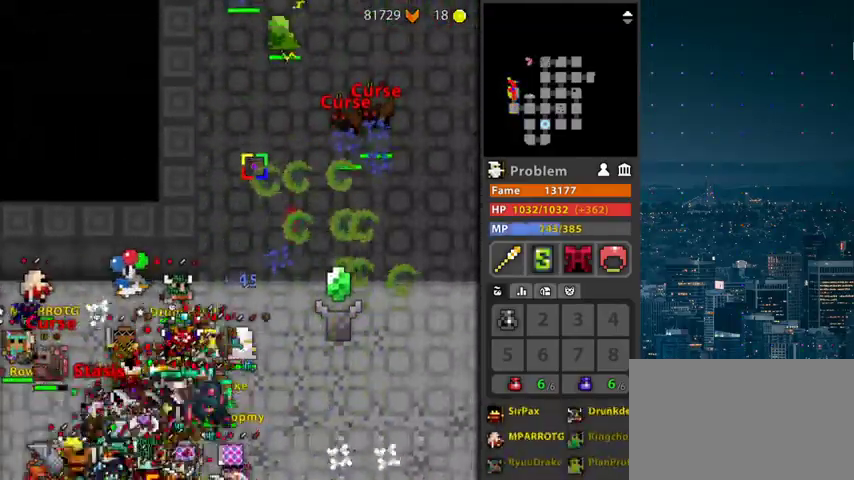
{"keys": ["r"], "mouse": [], "events": [[33, "g", "down"], [200, "g", "up"], [233, "r", "up"], [333, "r", "down"]]}
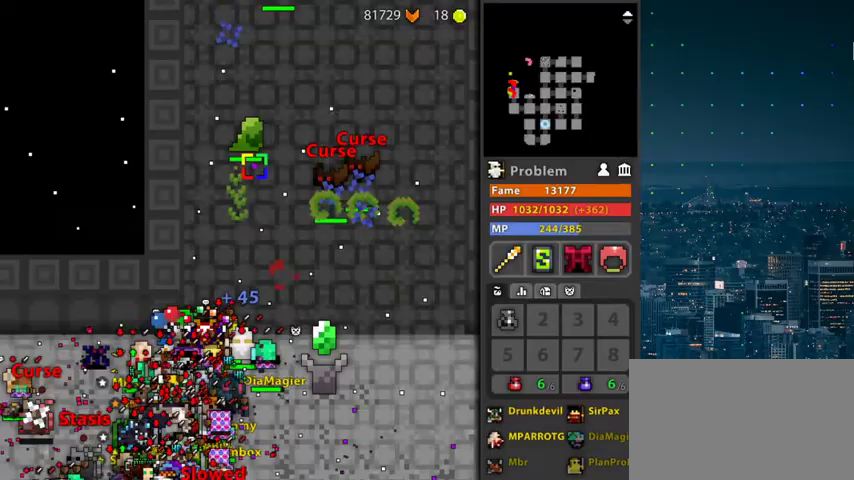
{"keys": ["r"], "mouse": [], "events": [[167, "g", "down"], [433, "g", "up"]]}
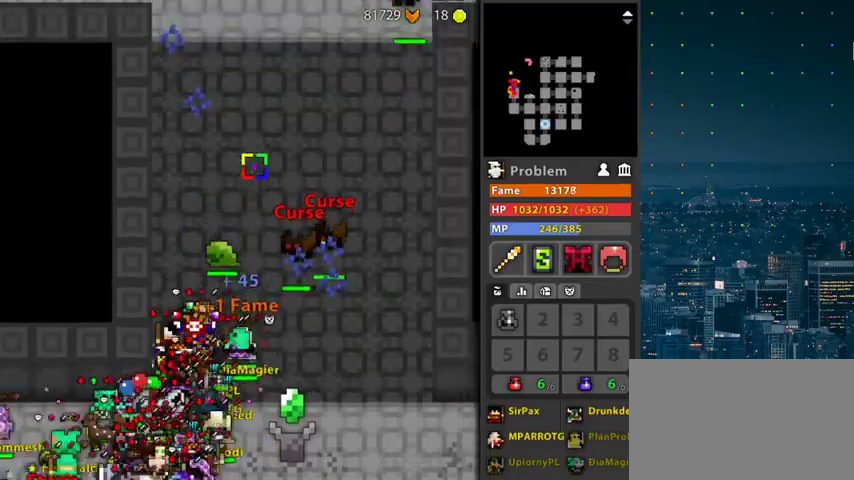
{"keys": ["r"], "mouse": [], "events": [[33, "g", "down"], [133, "g", "up"]]}
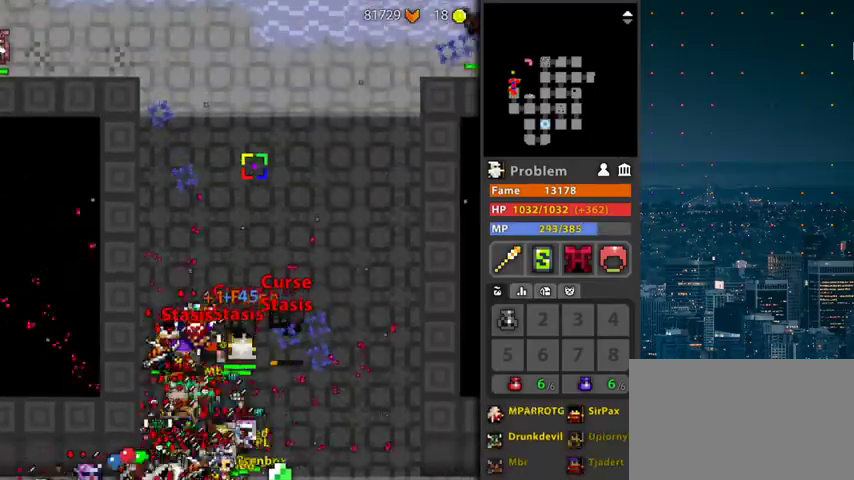
{"keys": ["g", "r"], "mouse": [], "events": [[367, "g", "down"]]}
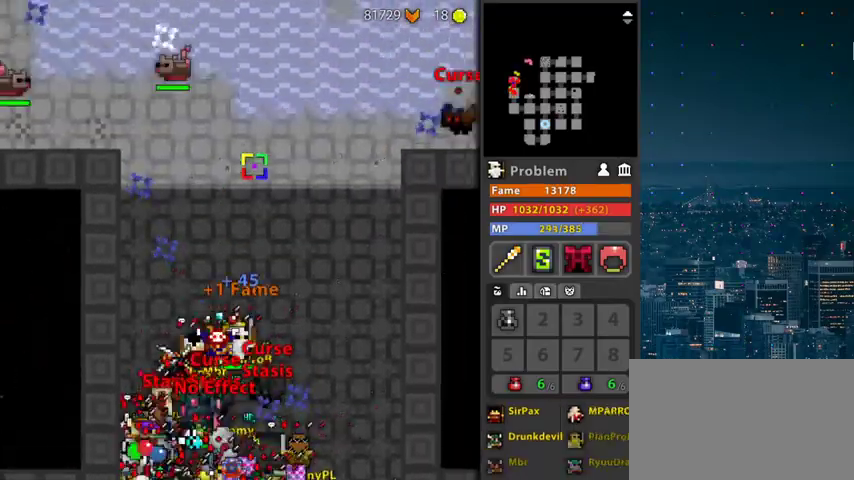
{"keys": ["g", "r"], "mouse": [], "events": [[67, "g", "up"], [500, "g", "down"]]}